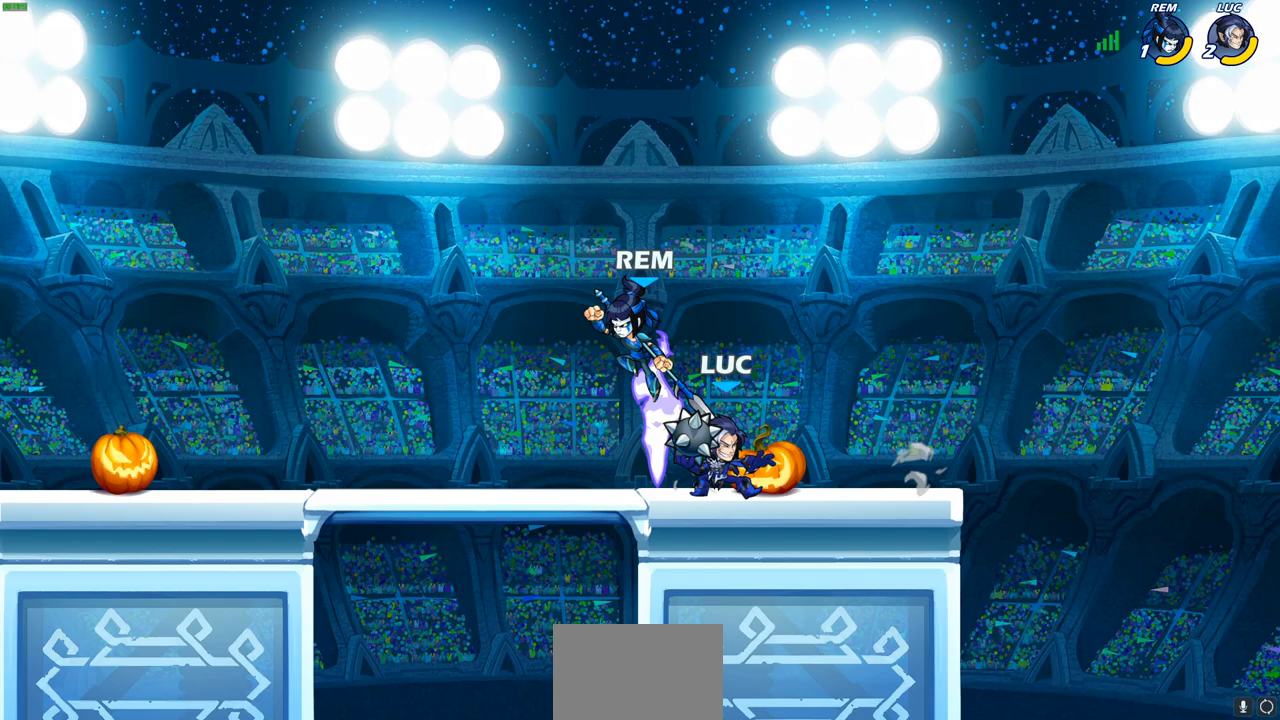
Gameplay with a controller (PlayStation layout); each line is a JSON object with the inputs held at the frame after it. "events" lists button and stick changes between this image and that frame as [ms after this image, input, new state], when the widget could be followed in between.
{"buttons": [], "left_stick": "center", "right_stick": "center", "events": [[300, "left_stick", "left"], [317, "SQUARE", "down"], [383, "SQUARE", "up"], [400, "left_stick", "center"]]}
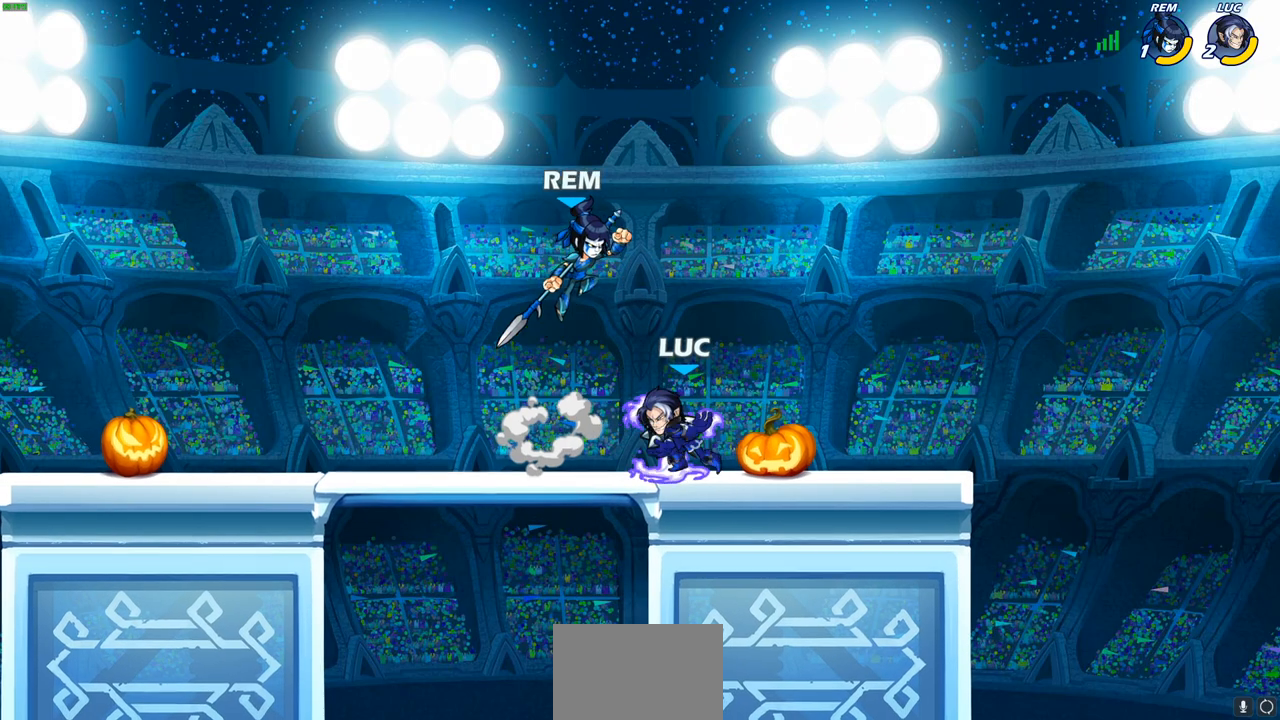
{"buttons": [], "left_stick": "center", "right_stick": "center", "events": [[283, "R1", "down"], [367, "R1", "up"]]}
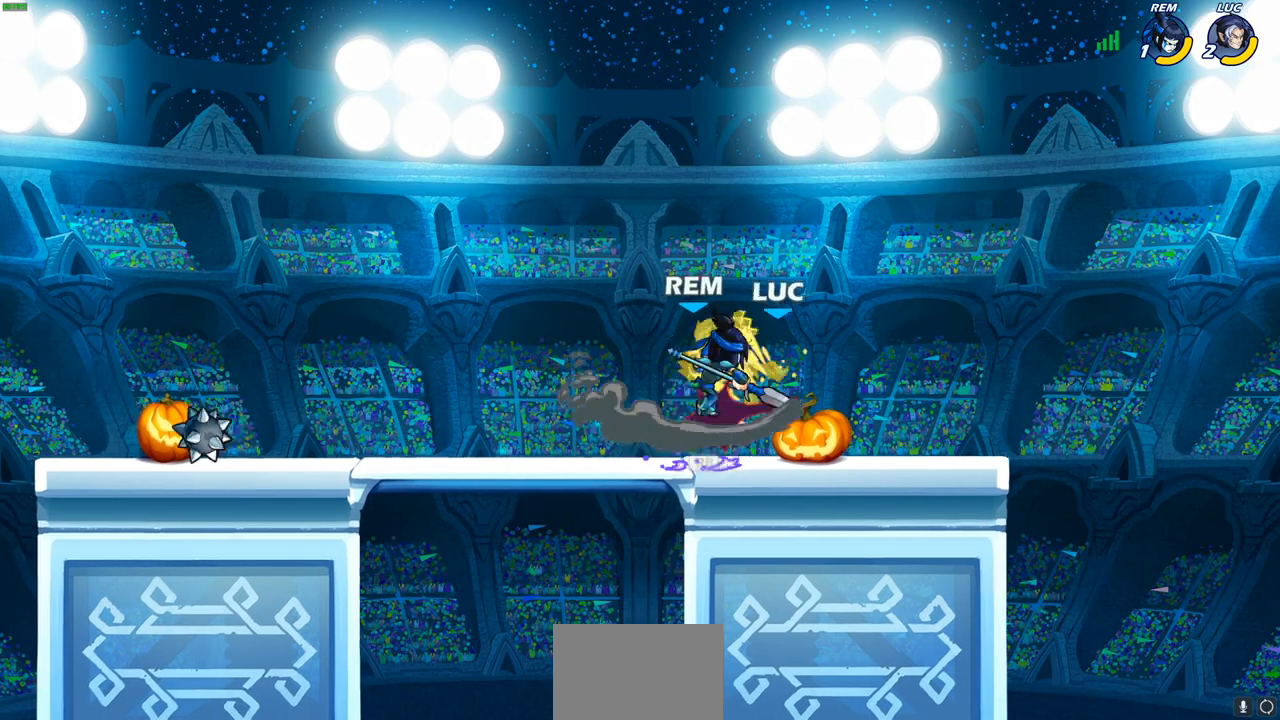
{"buttons": [], "left_stick": "center", "right_stick": "center", "events": []}
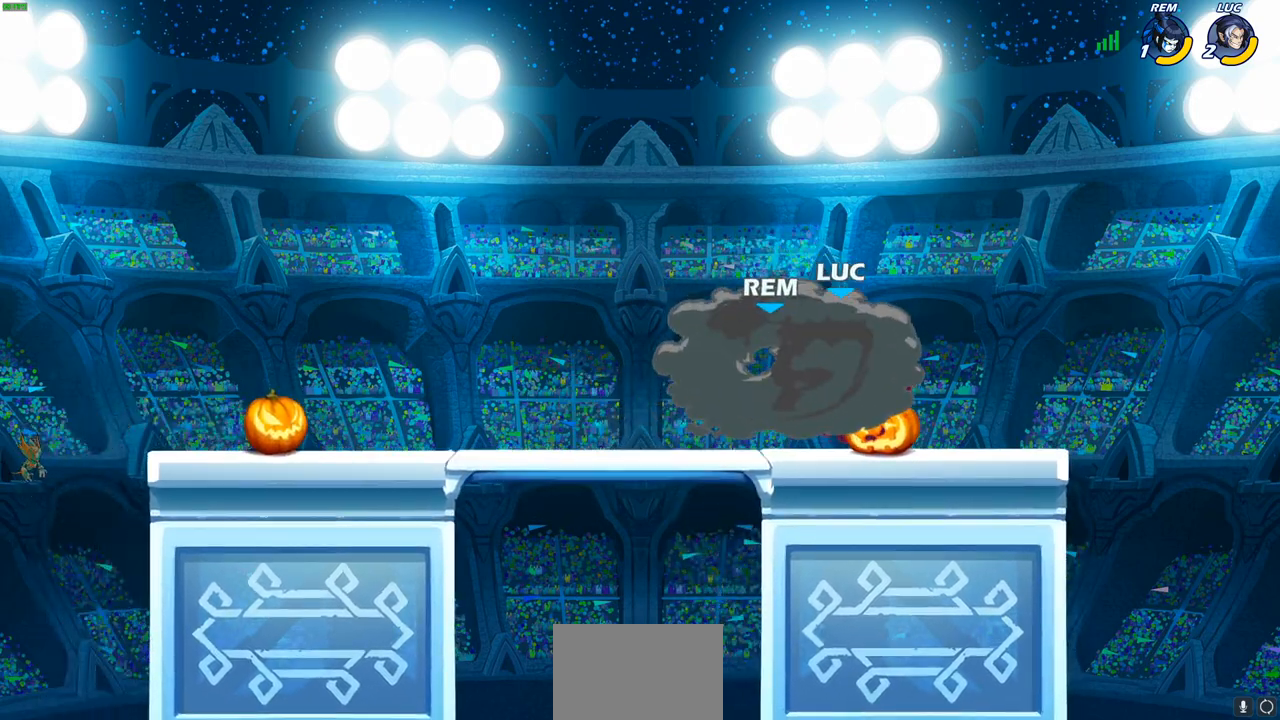
{"buttons": [], "left_stick": "center", "right_stick": "center", "events": []}
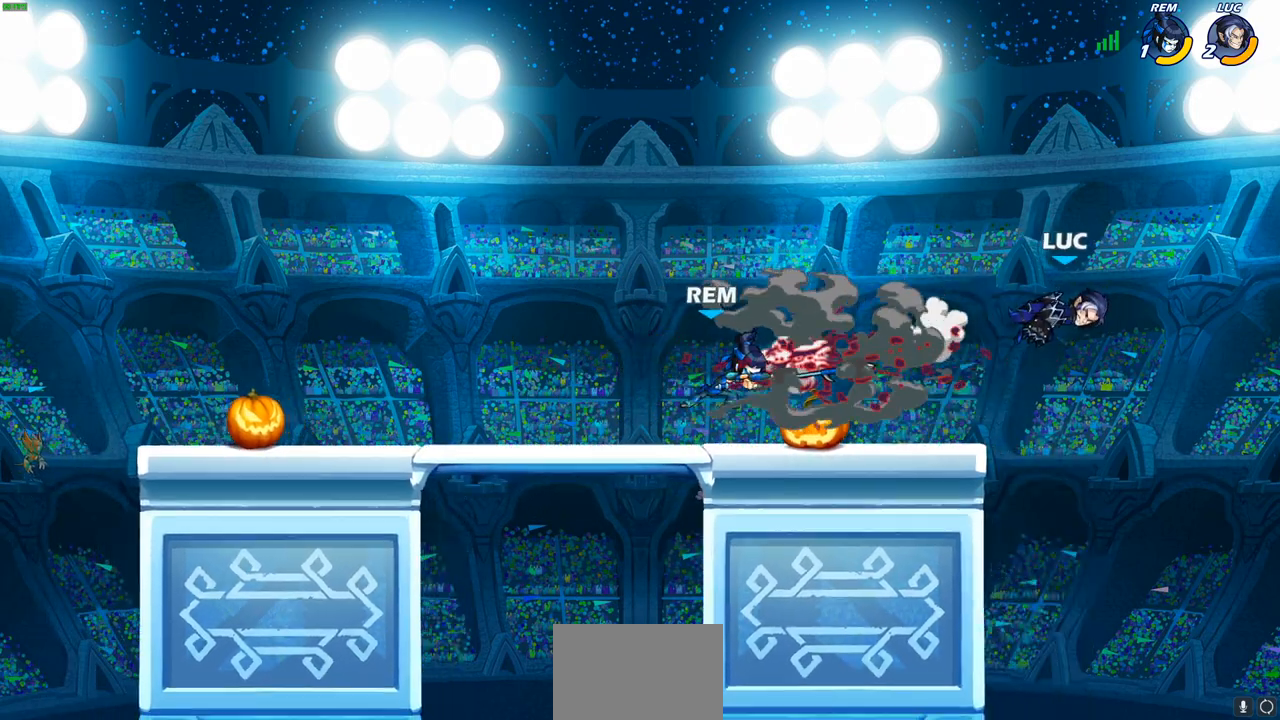
{"buttons": [], "left_stick": "left", "right_stick": "center", "events": [[283, "left_stick", "left"]]}
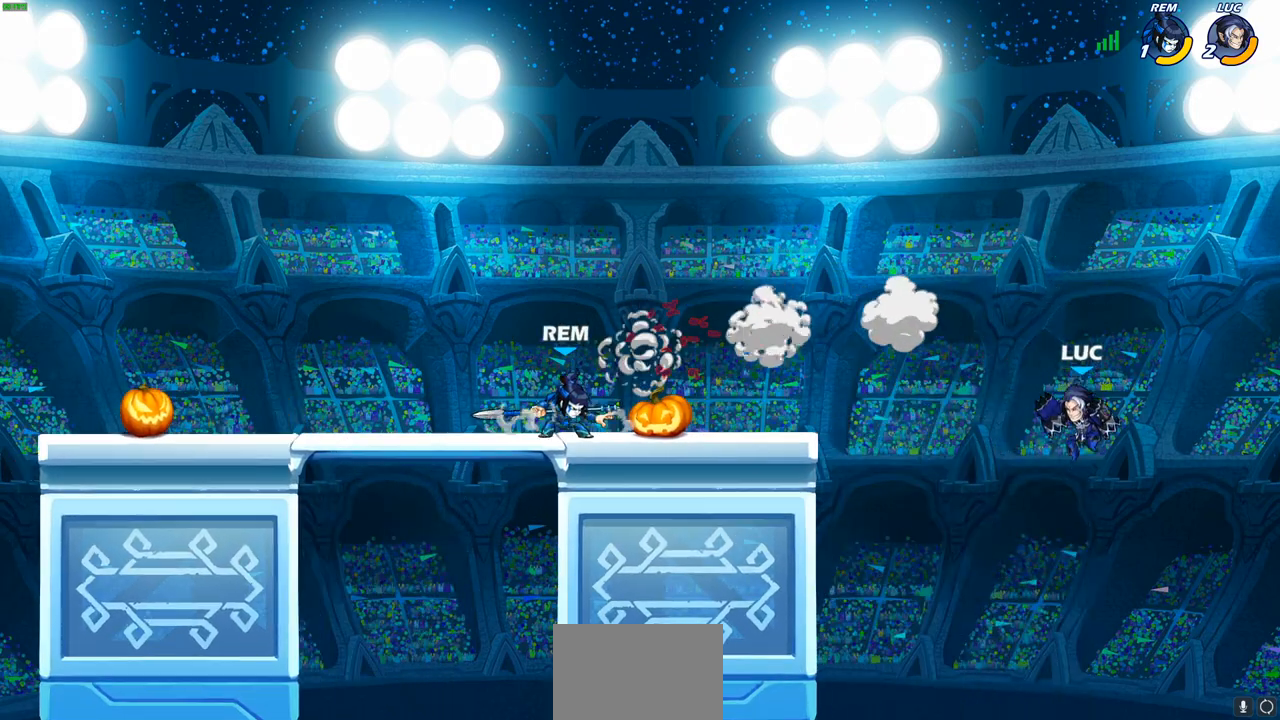
{"buttons": ["CROSS"], "left_stick": "up-left", "right_stick": "center", "events": [[467, "CROSS", "down"], [467, "left_stick", "up-left"]]}
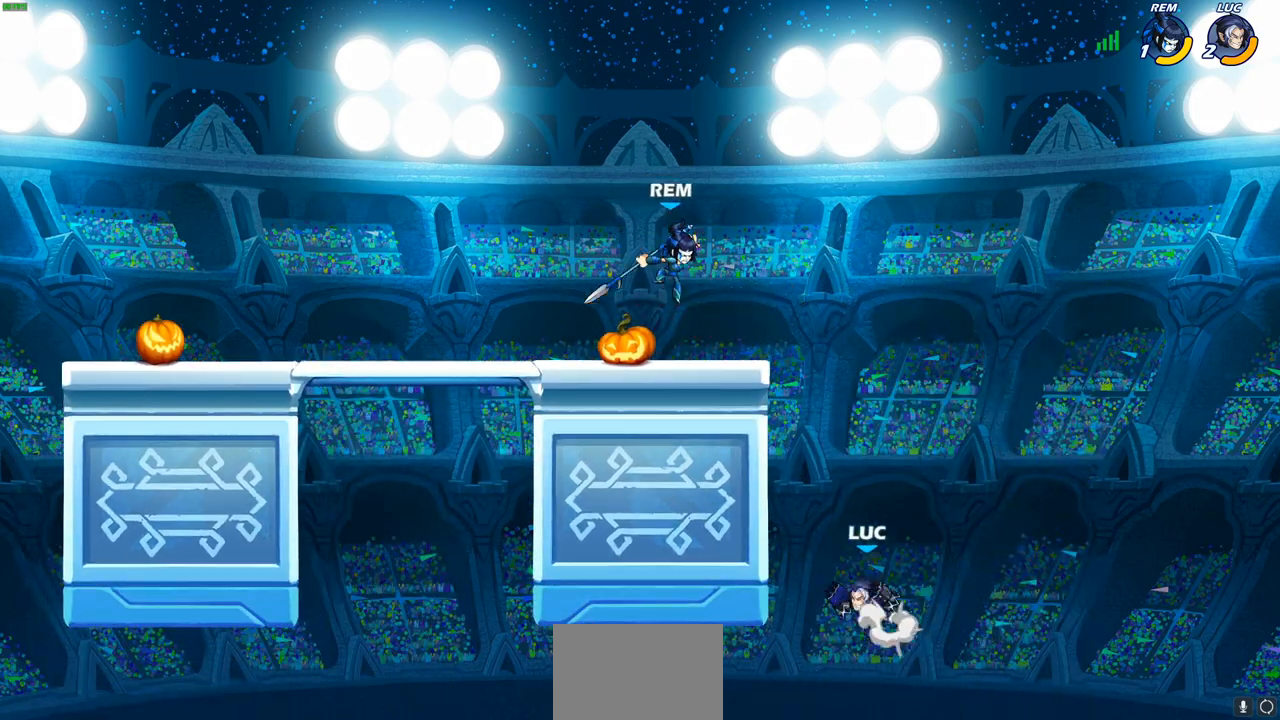
{"buttons": [], "left_stick": "center", "right_stick": "center", "events": [[33, "left_stick", "up-right"], [100, "CROSS", "up"], [167, "CROSS", "down"], [200, "left_stick", "up"], [217, "CIRCLE", "down"], [217, "CROSS", "up"], [367, "CIRCLE", "up"], [383, "left_stick", "center"]]}
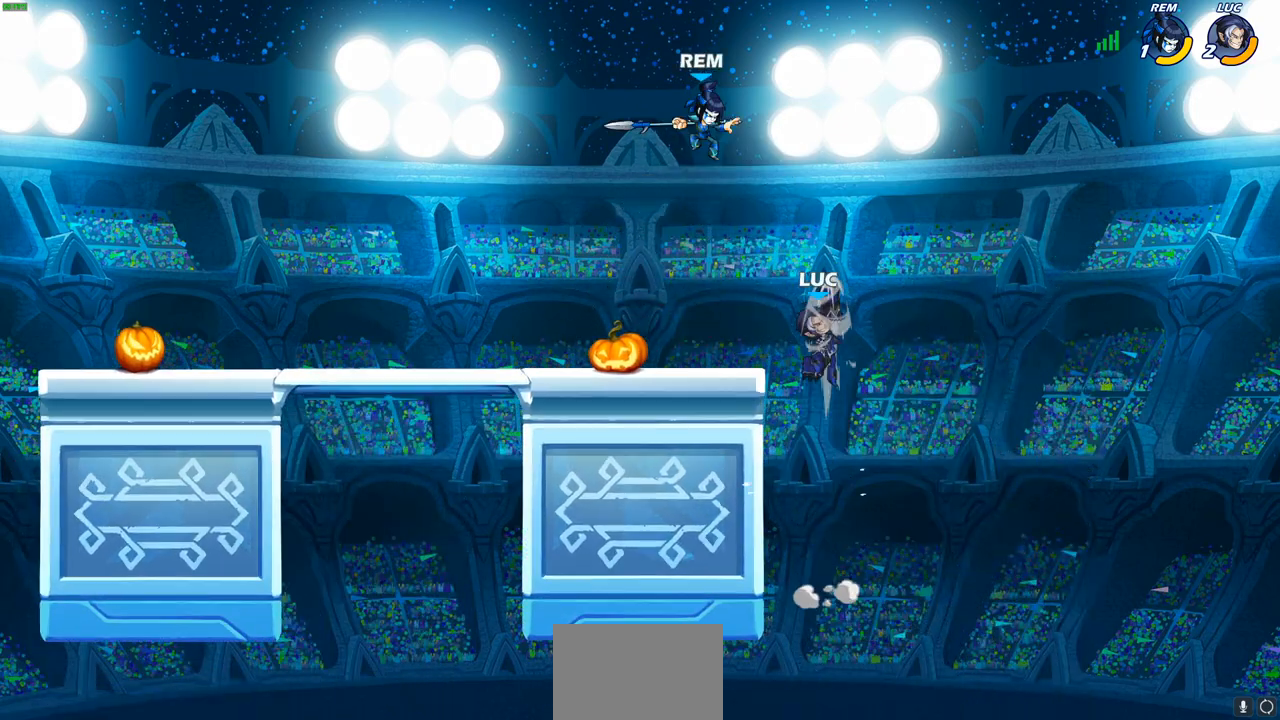
{"buttons": [], "left_stick": "left", "right_stick": "center", "events": [[133, "left_stick", "right"], [433, "left_stick", "left"]]}
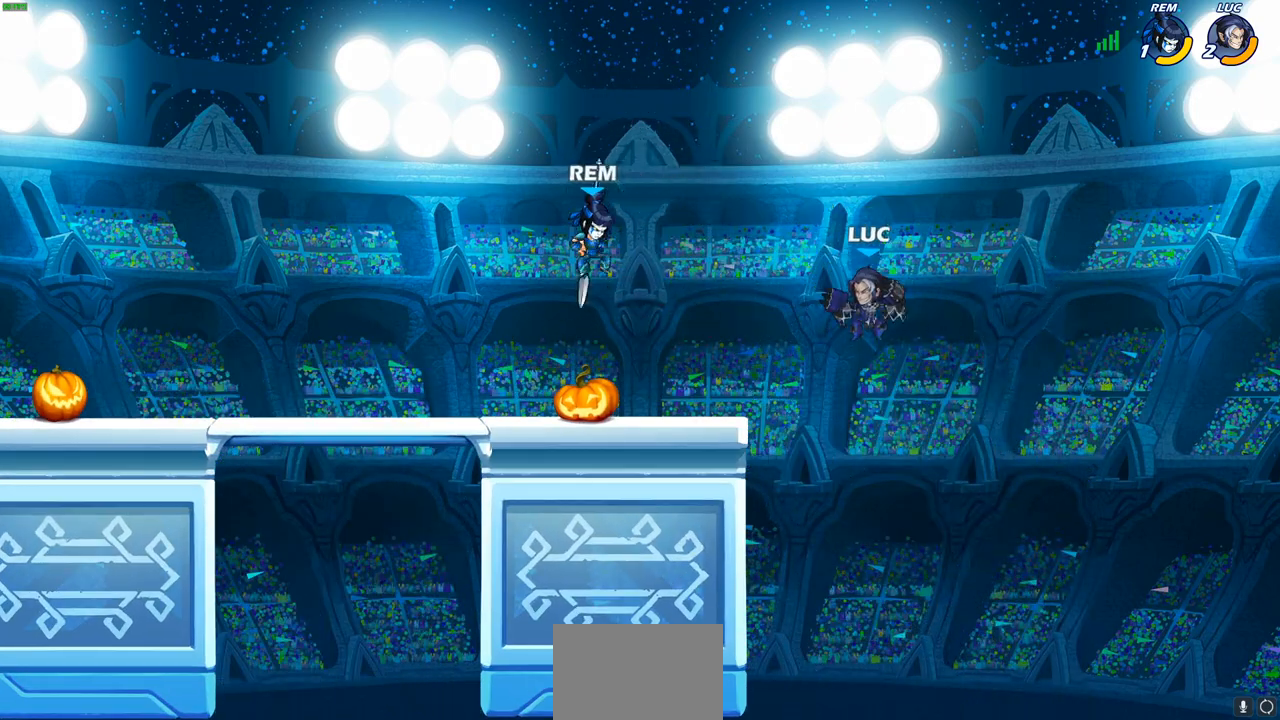
{"buttons": [], "left_stick": "left", "right_stick": "center", "events": [[217, "R2", "down"], [250, "CIRCLE", "down"], [350, "CIRCLE", "up"], [367, "R2", "up"]]}
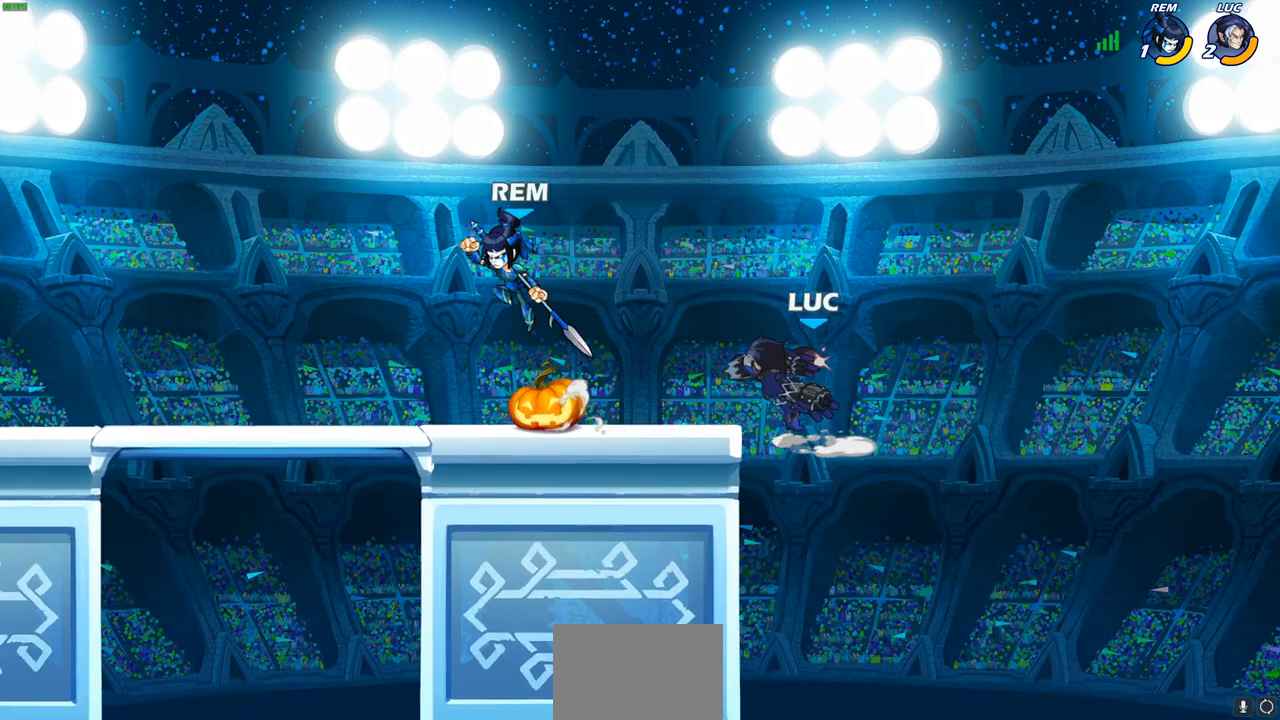
{"buttons": [], "left_stick": "left", "right_stick": "center", "events": [[250, "left_stick", "center"], [500, "left_stick", "left"]]}
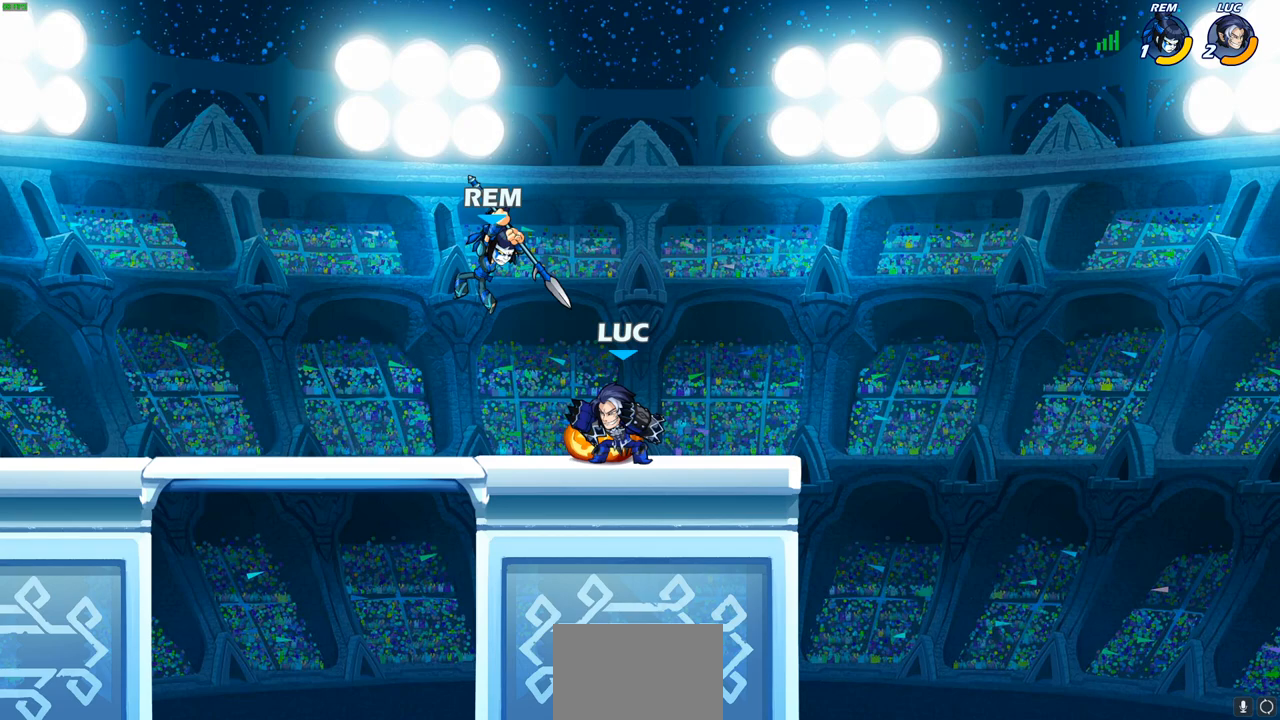
{"buttons": [], "left_stick": "left", "right_stick": "center", "events": [[83, "SQUARE", "down"], [150, "SQUARE", "up"]]}
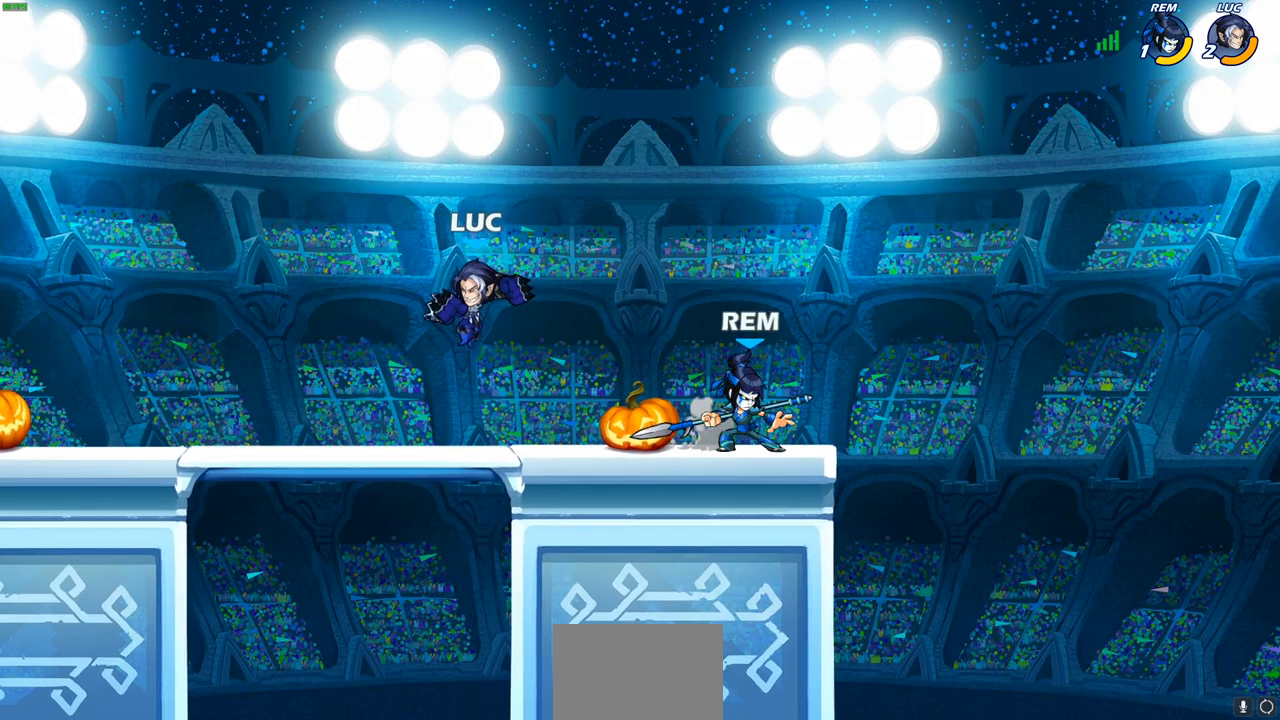
{"buttons": ["SQUARE"], "left_stick": "right", "right_stick": "center", "events": [[150, "CROSS", "down"], [350, "CROSS", "up"], [400, "left_stick", "right"], [500, "SQUARE", "down"]]}
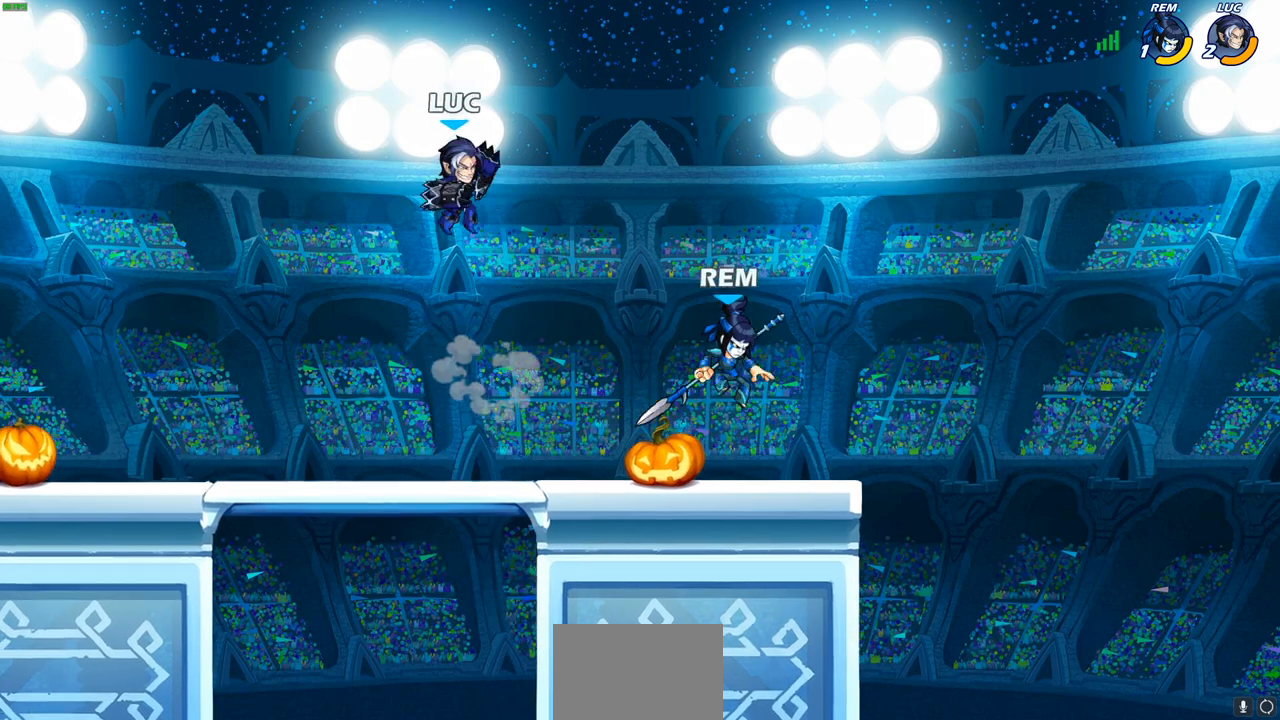
{"buttons": [], "left_stick": "right", "right_stick": "center", "events": [[67, "SQUARE", "up"]]}
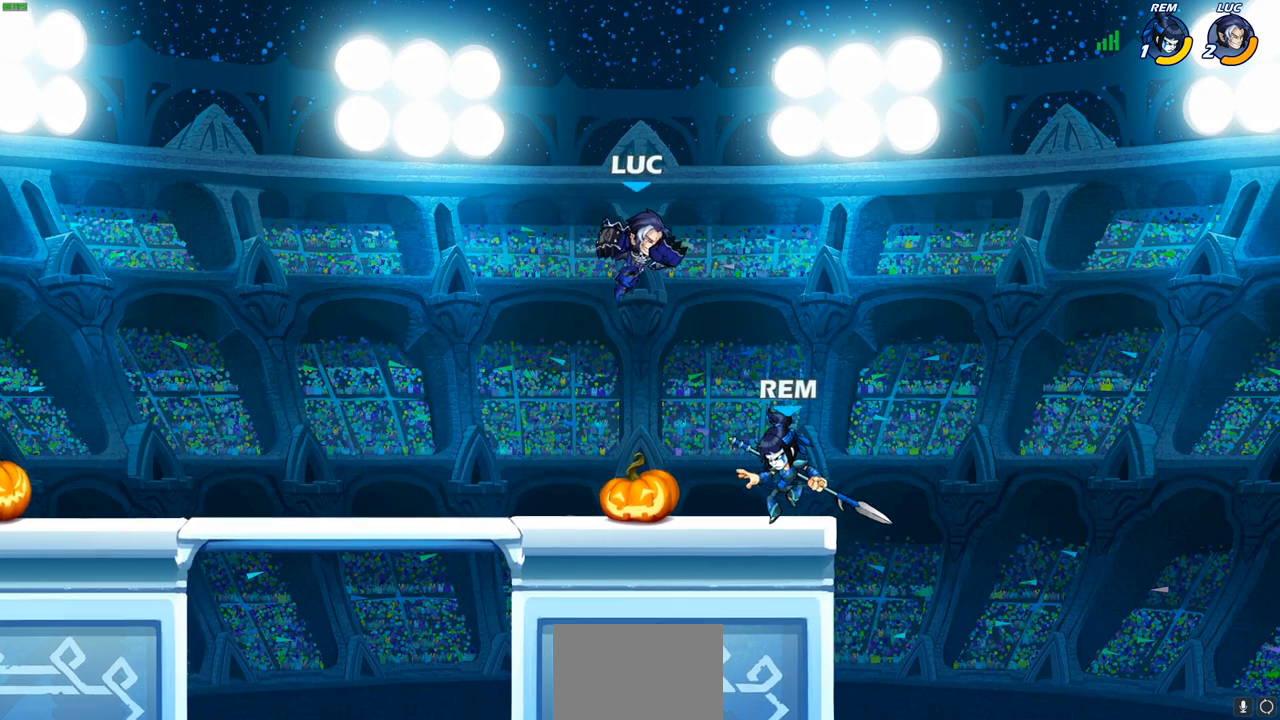
{"buttons": [], "left_stick": "center", "right_stick": "center", "events": [[50, "left_stick", "down-left"], [67, "SQUARE", "down"], [150, "SQUARE", "up"], [300, "left_stick", "center"]]}
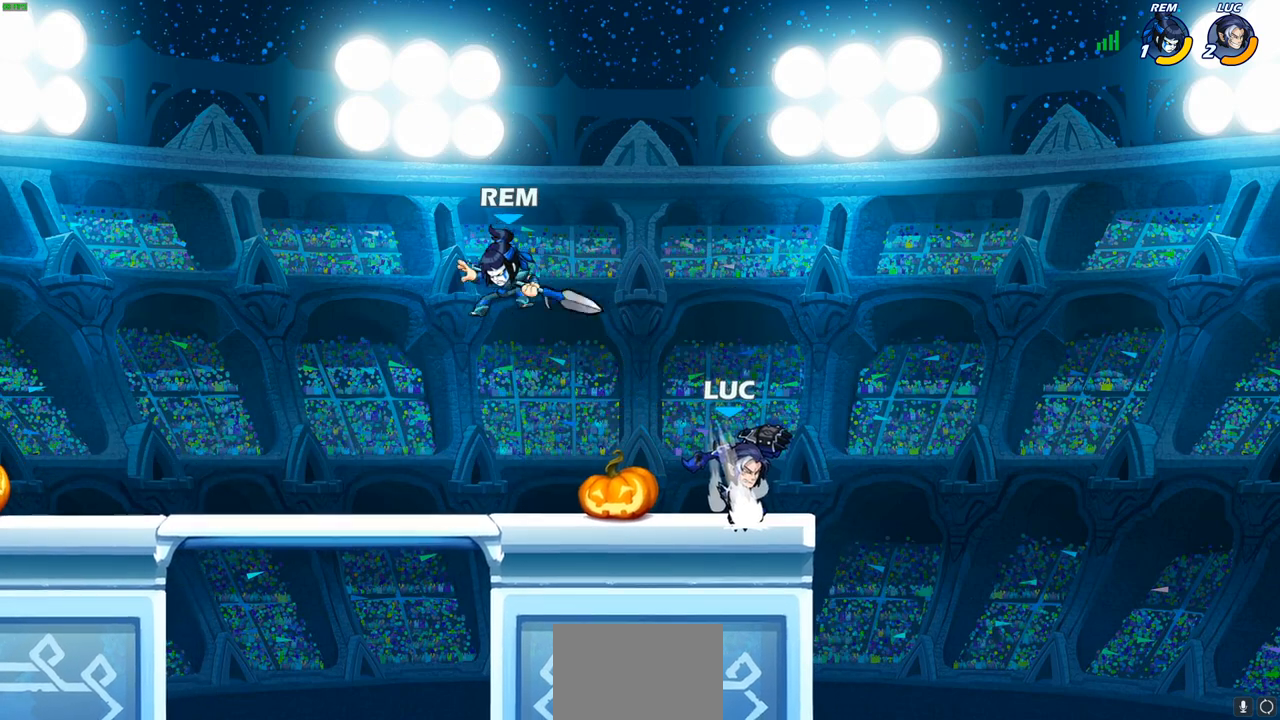
{"buttons": ["R2"], "left_stick": "down-left", "right_stick": "center", "events": [[217, "left_stick", "left"], [417, "left_stick", "down-left"], [467, "R2", "down"]]}
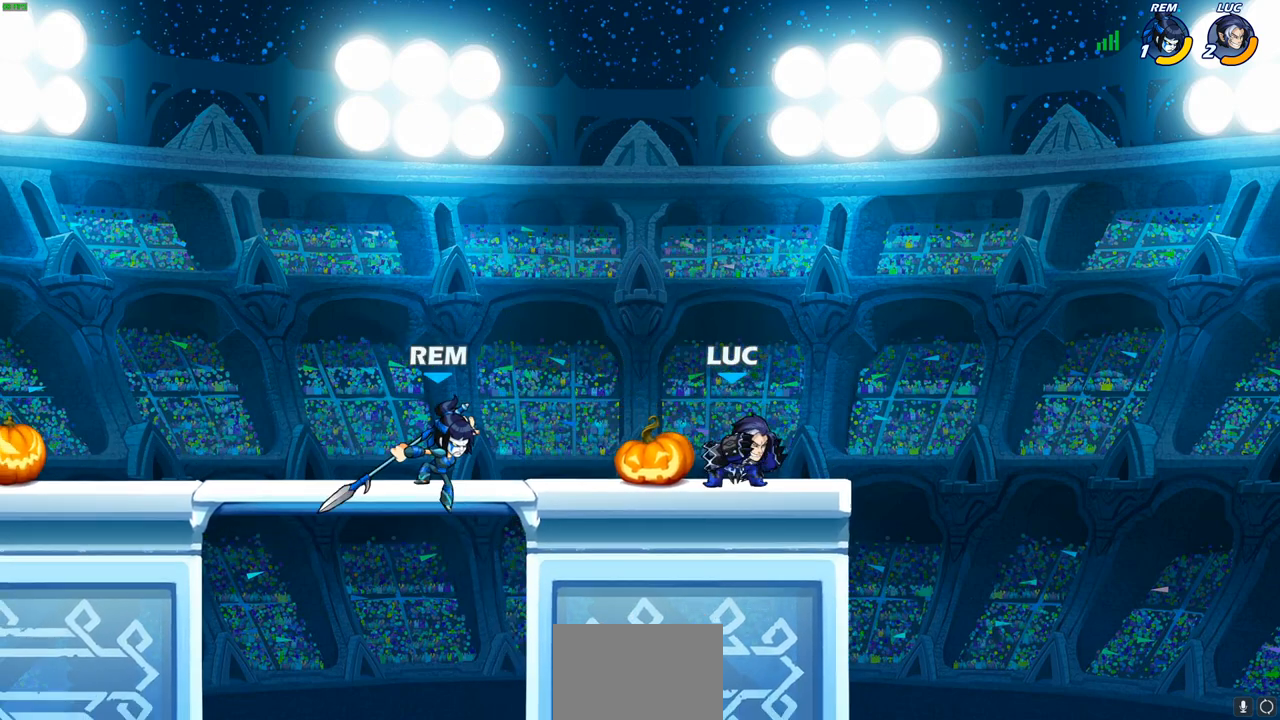
{"buttons": [], "left_stick": "center", "right_stick": "center", "events": [[17, "SQUARE", "down"], [83, "R2", "up"], [100, "SQUARE", "up"], [117, "left_stick", "center"]]}
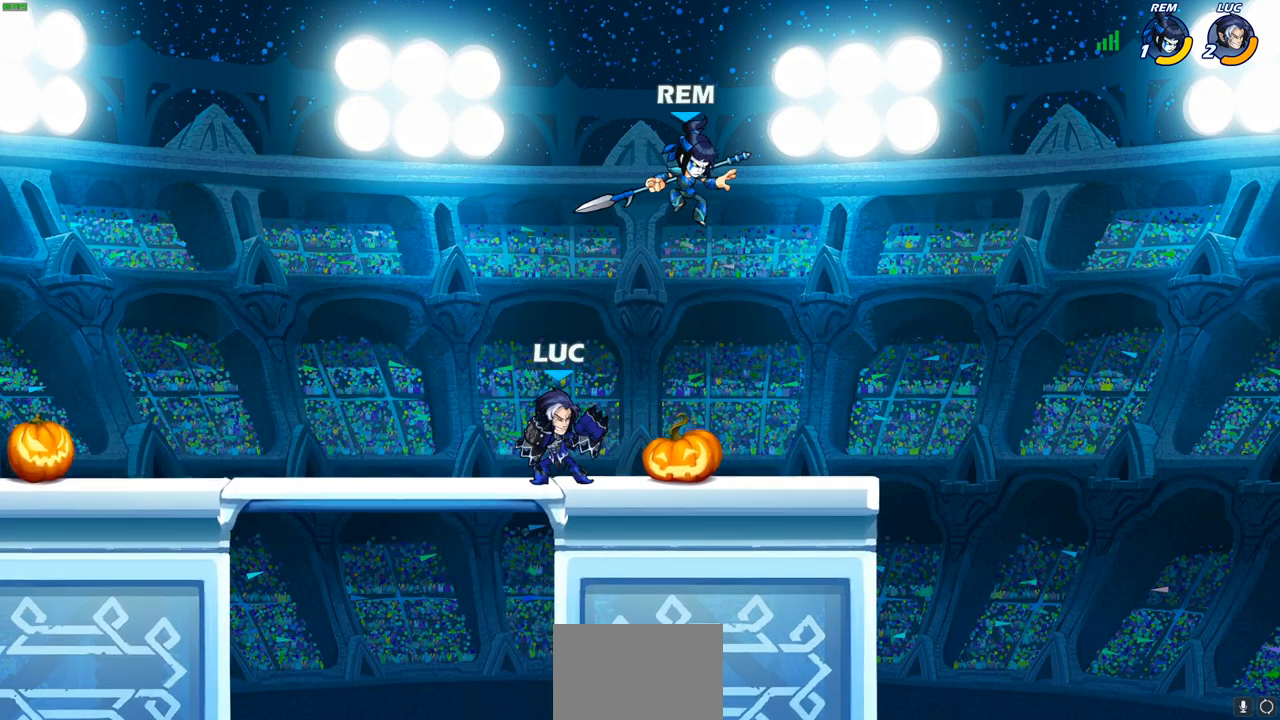
{"buttons": ["SQUARE", "R2"], "left_stick": "down", "right_stick": "center", "events": [[67, "left_stick", "left"], [117, "CROSS", "down"], [267, "CROSS", "up"], [367, "left_stick", "right"], [450, "R2", "down"], [483, "left_stick", "down"], [500, "SQUARE", "down"]]}
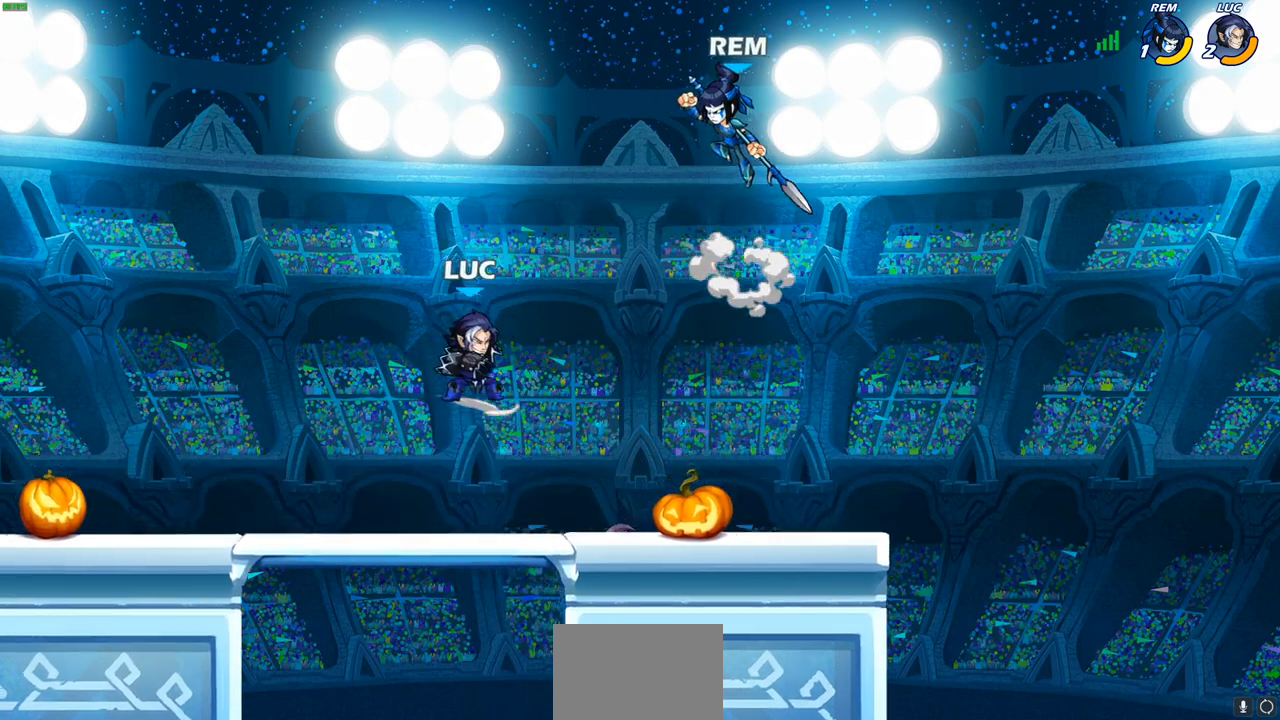
{"buttons": [], "left_stick": "center", "right_stick": "center", "events": [[117, "SQUARE", "up"], [150, "R2", "up"], [150, "left_stick", "center"]]}
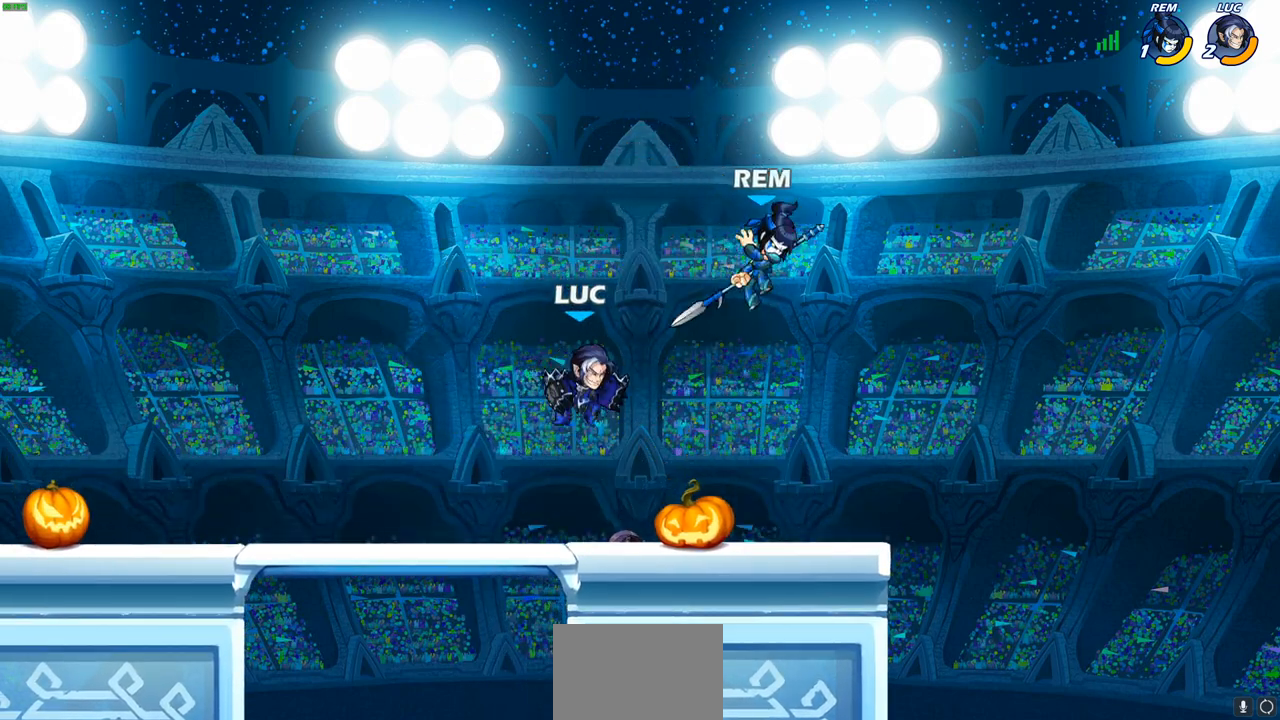
{"buttons": [], "left_stick": "center", "right_stick": "center", "events": [[83, "left_stick", "right"], [133, "SQUARE", "down"], [250, "SQUARE", "up"], [500, "left_stick", "center"]]}
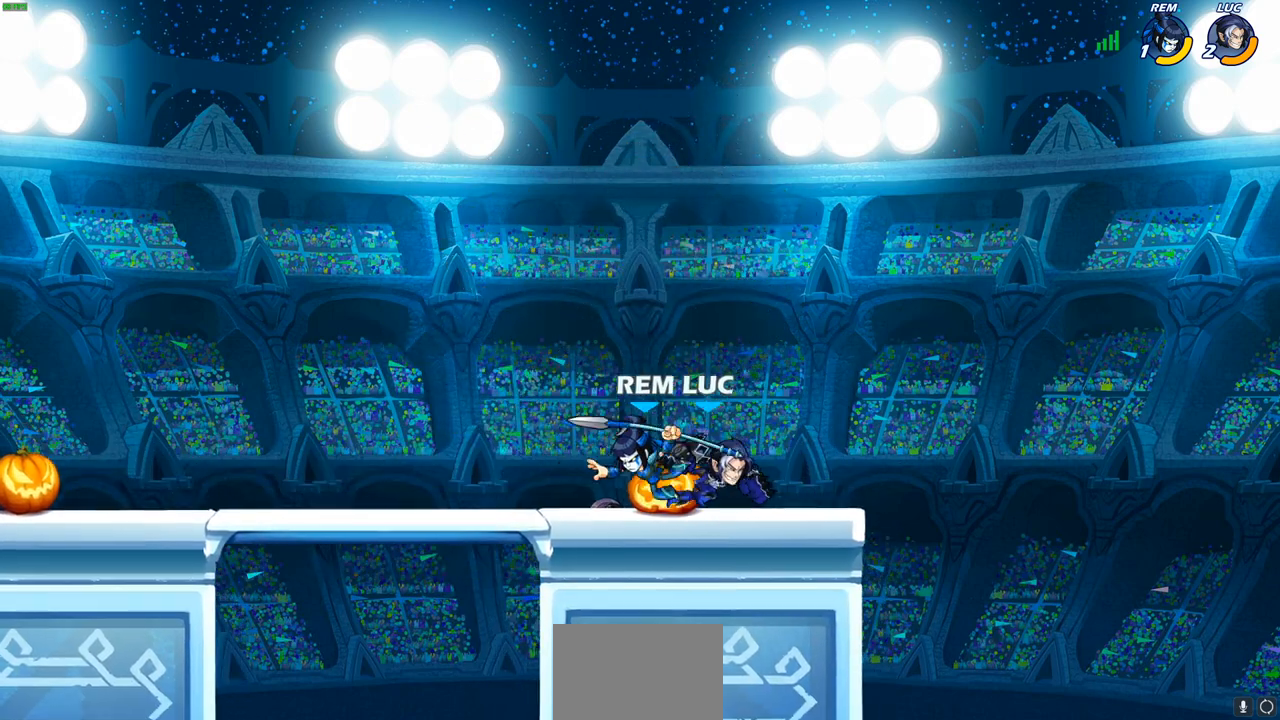
{"buttons": [], "left_stick": "left", "right_stick": "center", "events": [[183, "left_stick", "left"], [250, "SQUARE", "down"], [350, "SQUARE", "up"]]}
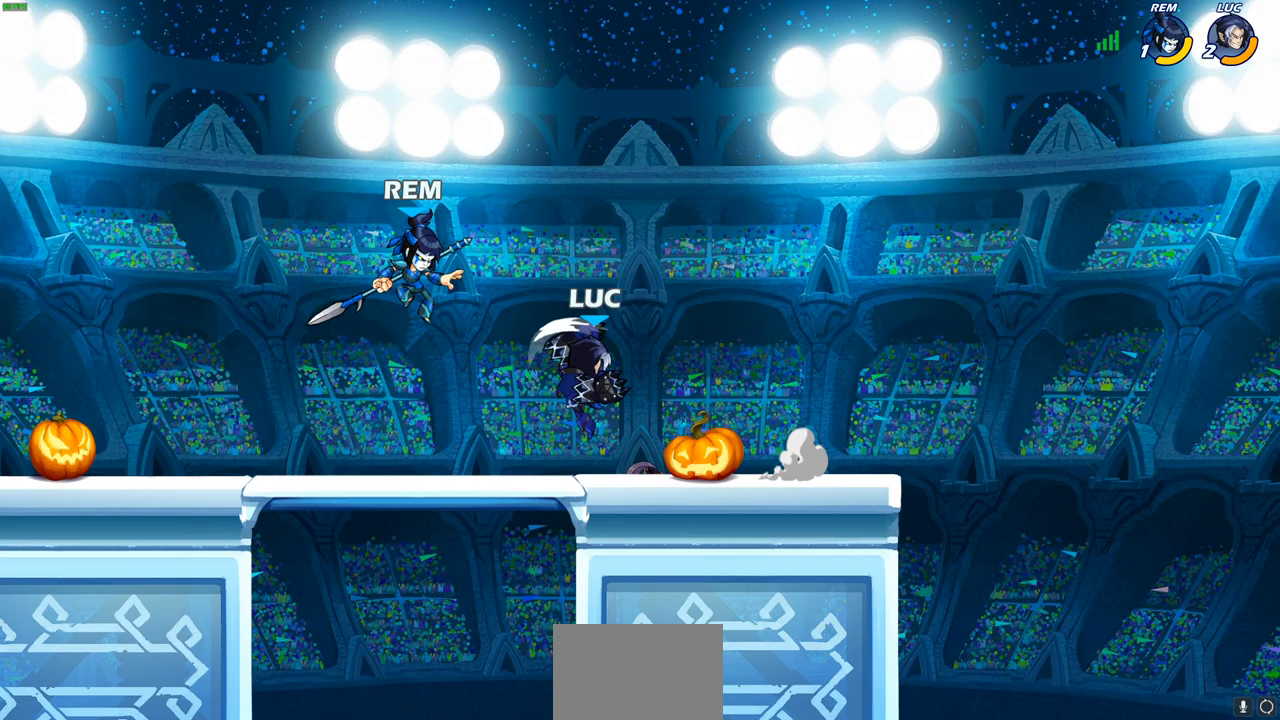
{"buttons": [], "left_stick": "left", "right_stick": "center", "events": [[133, "left_stick", "center"], [483, "left_stick", "left"]]}
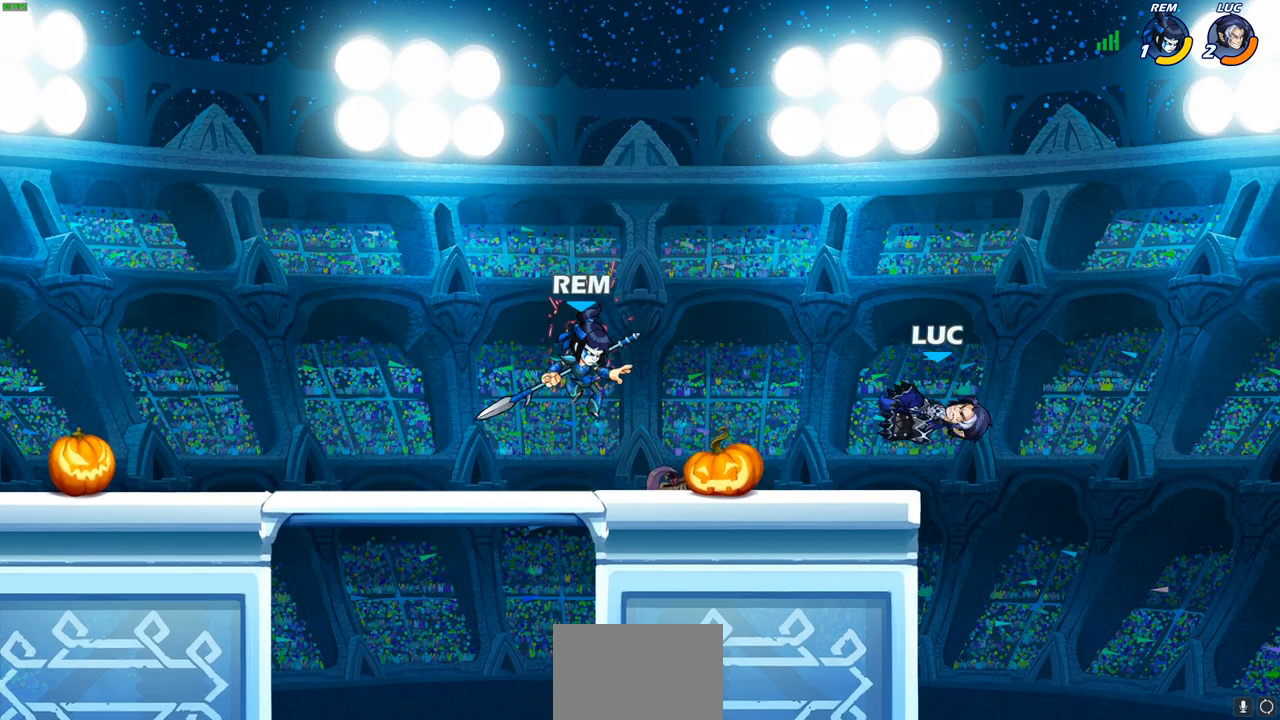
{"buttons": ["CROSS"], "left_stick": "center", "right_stick": "center", "events": [[117, "CROSS", "down"], [150, "left_stick", "up-left"], [300, "CROSS", "up"], [317, "left_stick", "center"], [400, "CROSS", "down"]]}
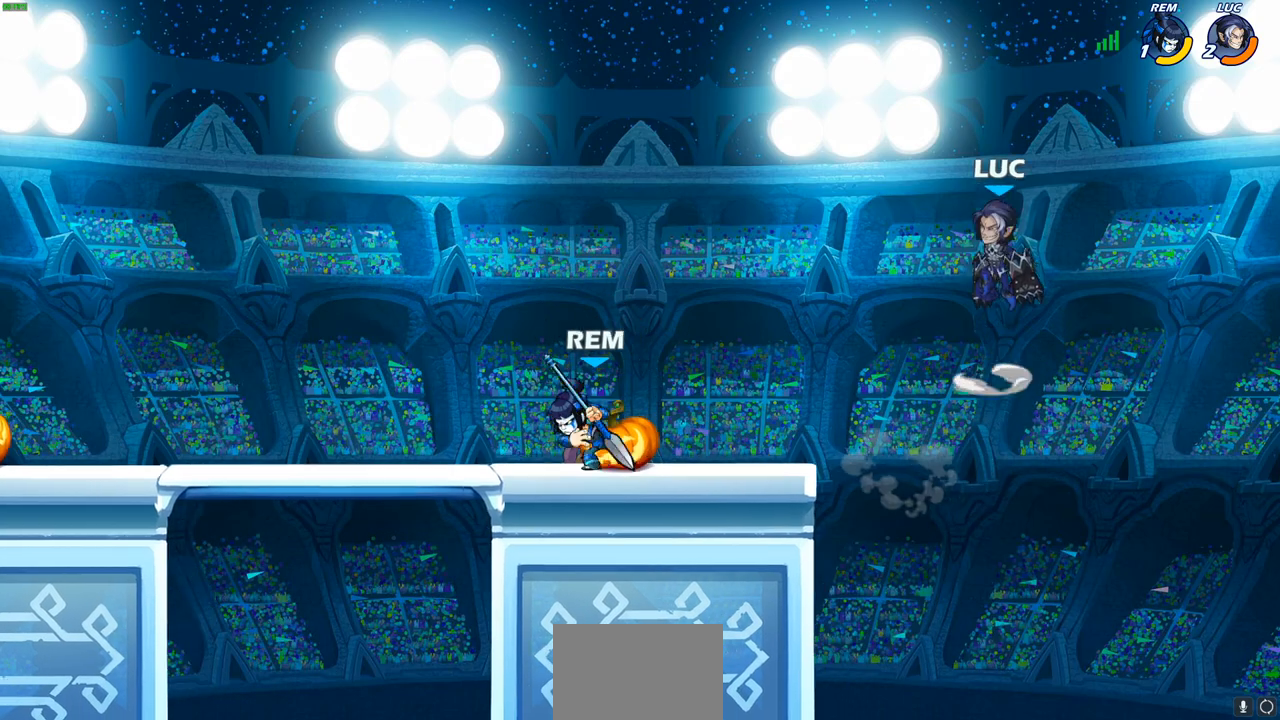
{"buttons": [], "left_stick": "down-left", "right_stick": "center", "events": [[100, "left_stick", "up-left"], [167, "CROSS", "up"], [233, "left_stick", "down-left"], [367, "left_stick", "down"], [500, "left_stick", "down-left"]]}
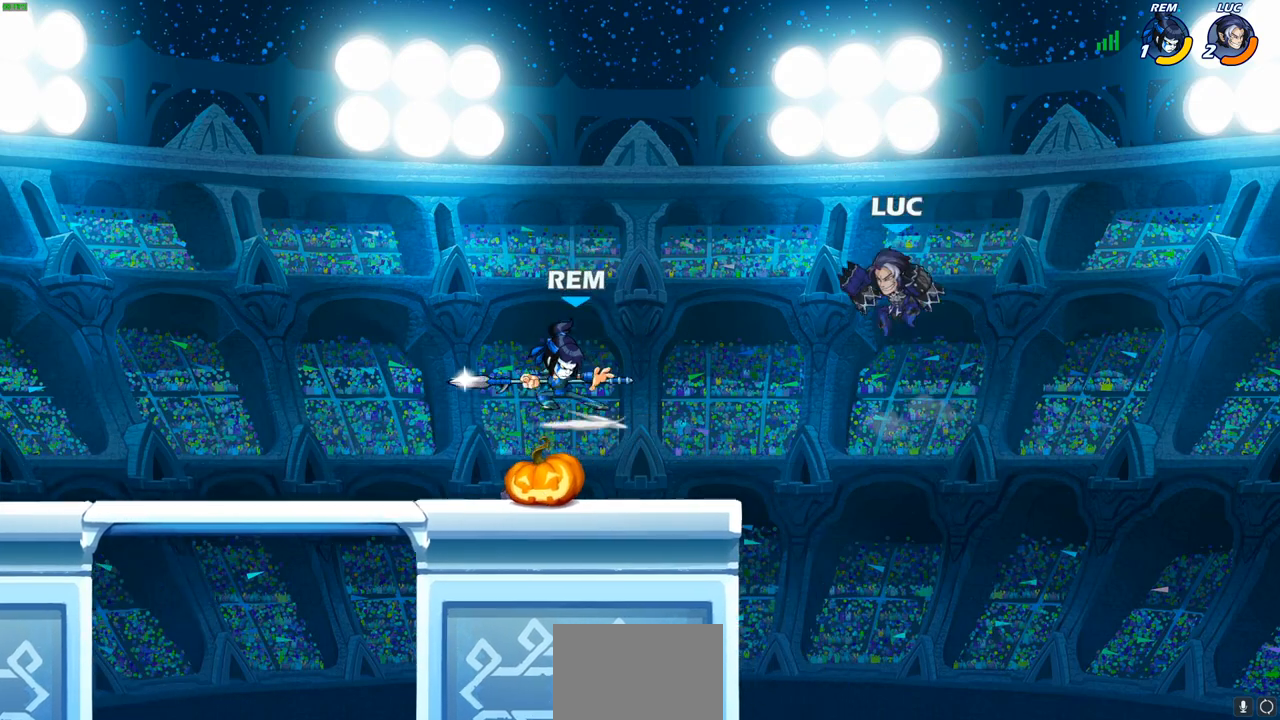
{"buttons": [], "left_stick": "left", "right_stick": "center", "events": [[117, "left_stick", "left"], [167, "CIRCLE", "down"], [300, "CIRCLE", "up"]]}
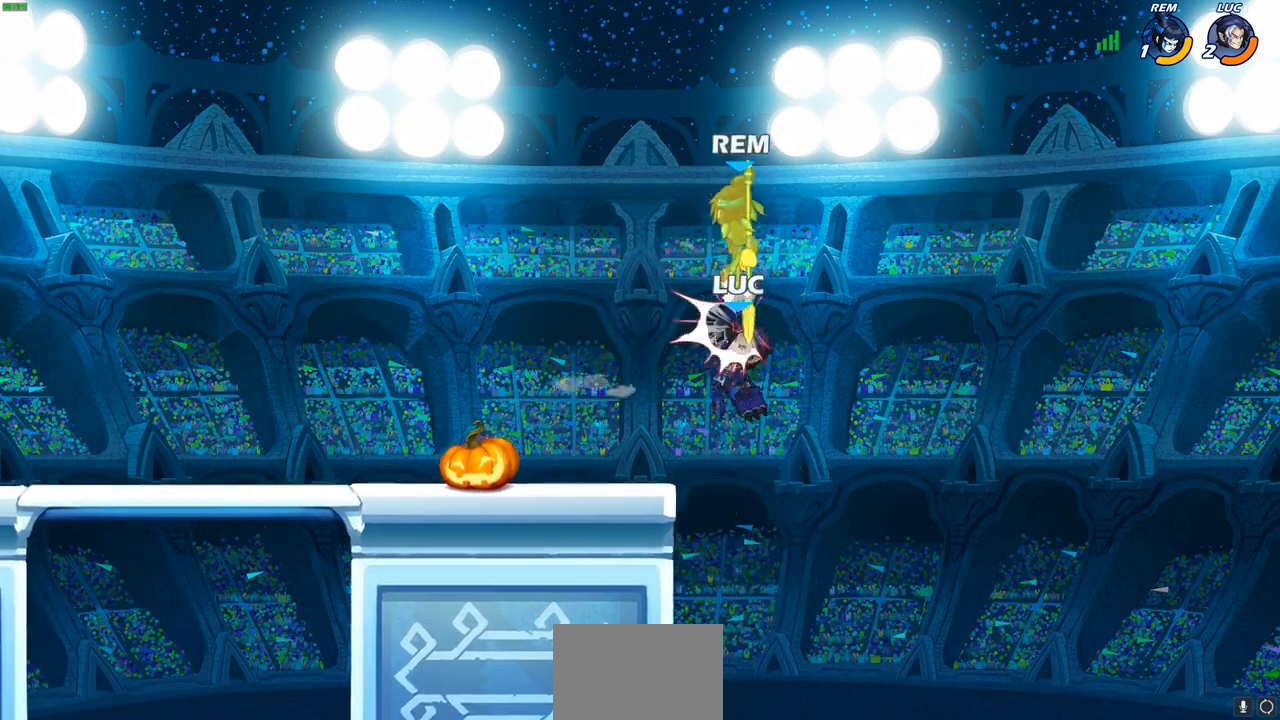
{"buttons": [], "left_stick": "down-left", "right_stick": "center", "events": [[17, "left_stick", "up"], [150, "left_stick", "left"], [267, "left_stick", "down-left"]]}
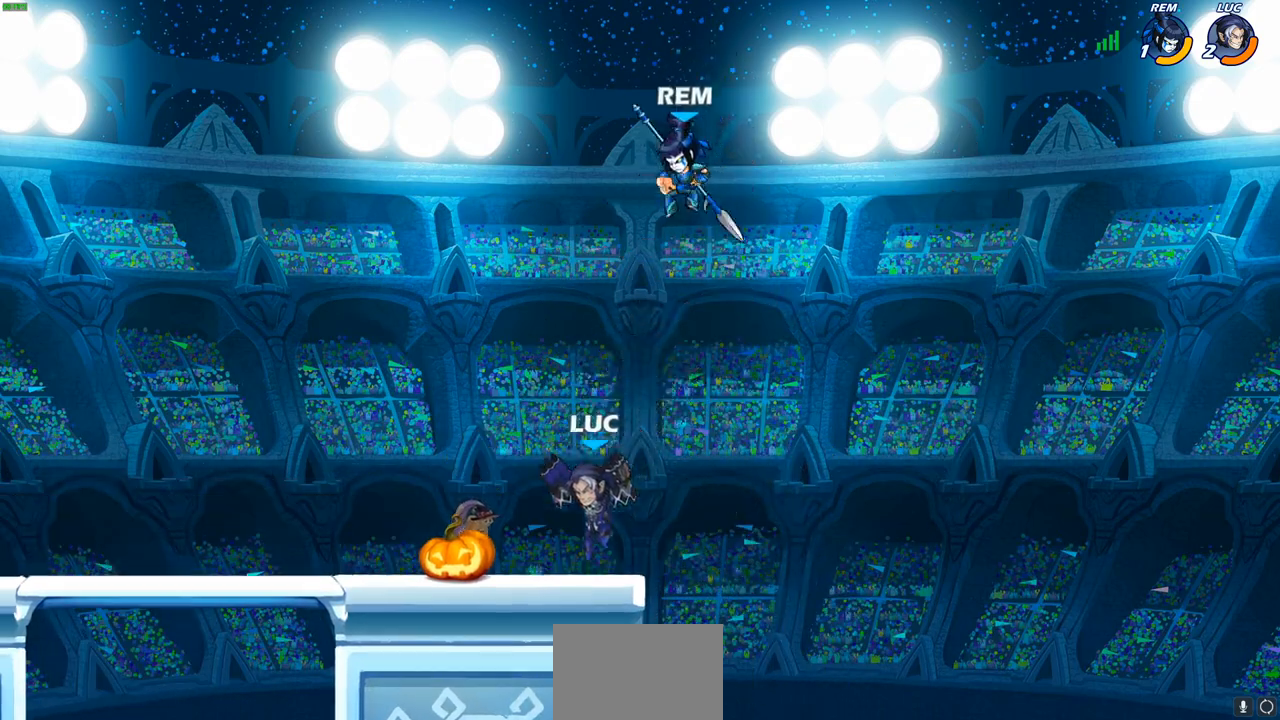
{"buttons": [], "left_stick": "up-left", "right_stick": "center", "events": [[67, "CROSS", "down"], [100, "CIRCLE", "down"], [100, "left_stick", "up-right"], [117, "CROSS", "up"], [233, "CIRCLE", "up"], [450, "left_stick", "up-left"]]}
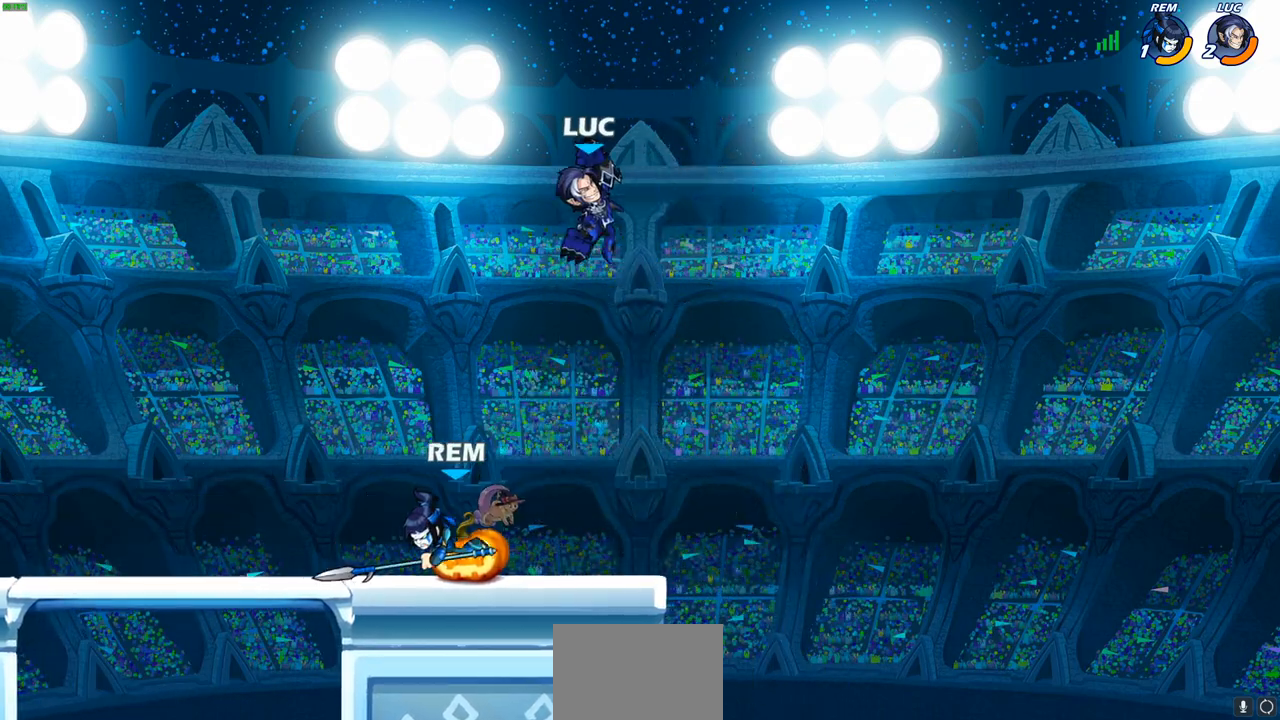
{"buttons": [], "left_stick": "center", "right_stick": "center", "events": [[250, "left_stick", "down-left"], [367, "R1", "down"], [417, "R1", "up"], [483, "left_stick", "center"]]}
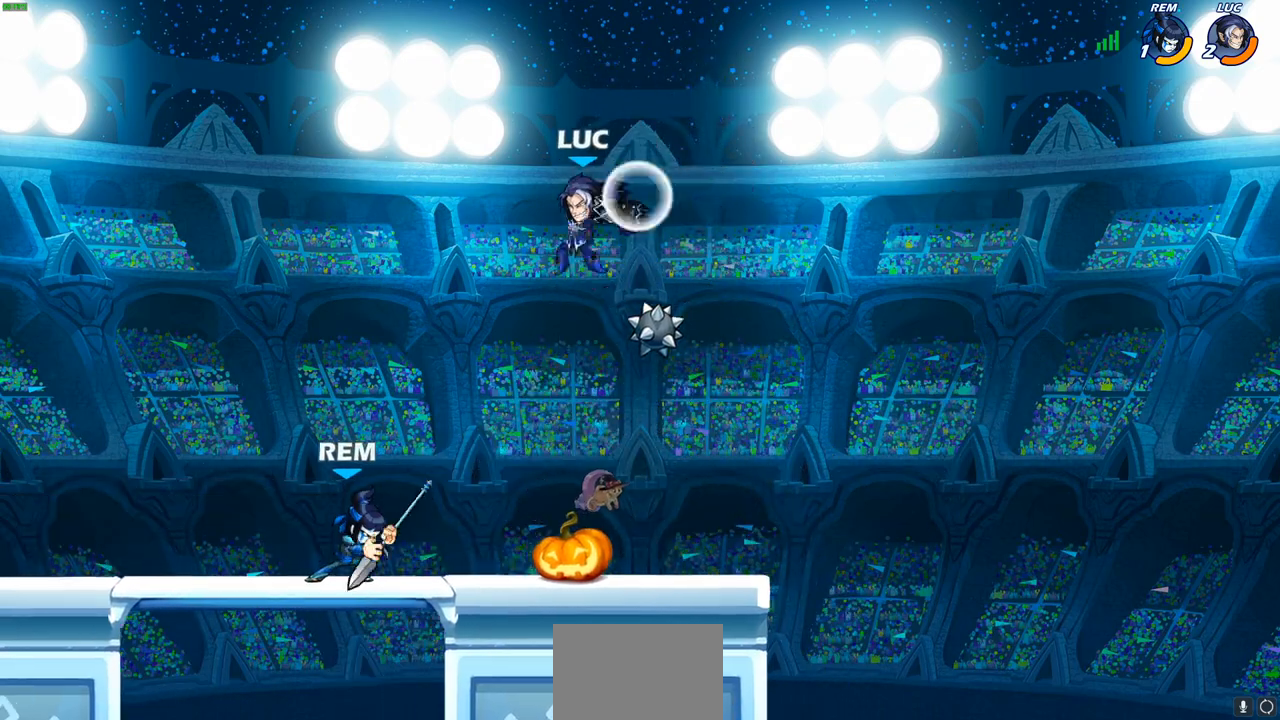
{"buttons": [], "left_stick": "left", "right_stick": "center", "events": [[500, "left_stick", "left"]]}
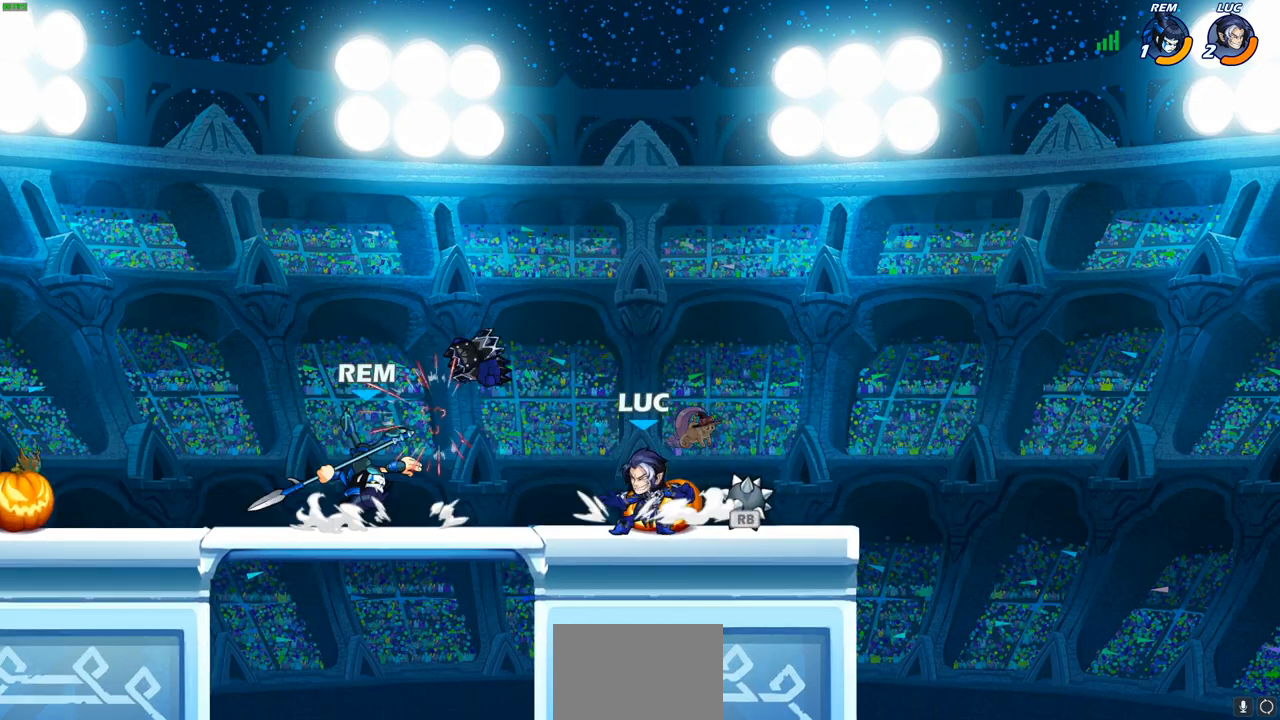
{"buttons": ["SQUARE"], "left_stick": "right", "right_stick": "center", "events": [[33, "CROSS", "down"], [167, "CROSS", "up"], [250, "R1", "down"], [300, "left_stick", "down-left"], [350, "R1", "up"], [433, "left_stick", "right"], [467, "SQUARE", "down"]]}
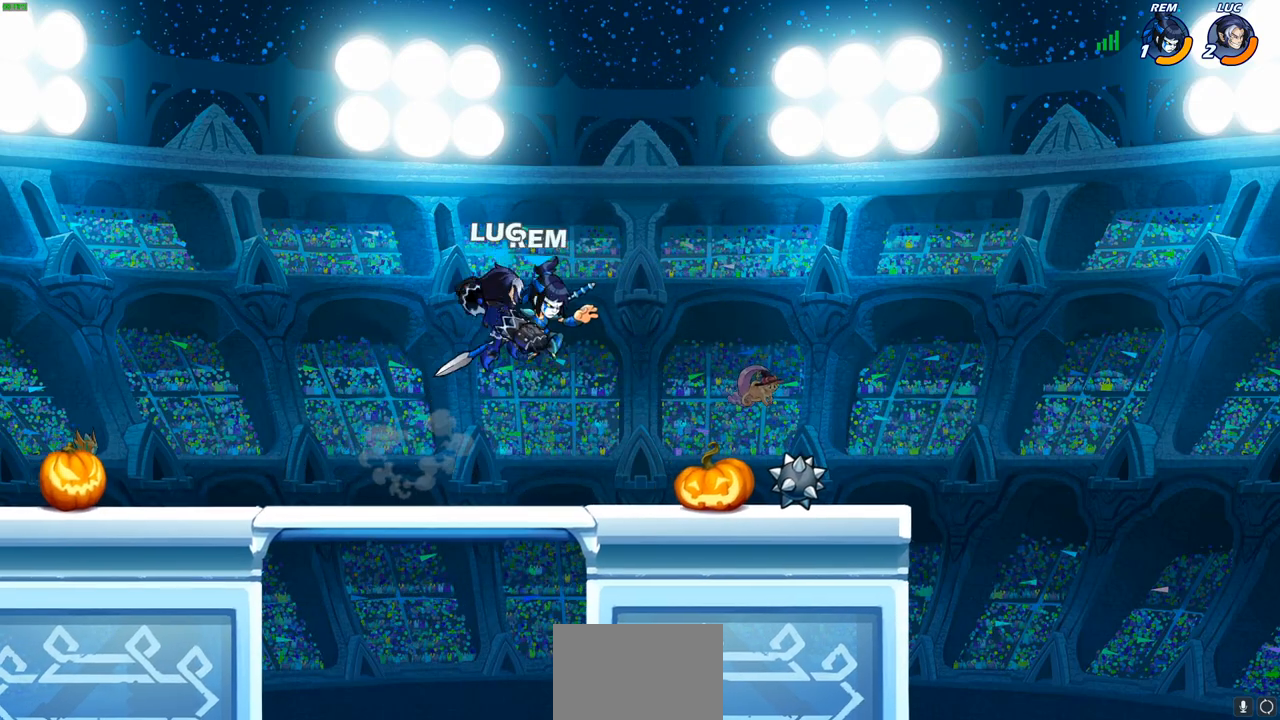
{"buttons": [], "left_stick": "center", "right_stick": "center", "events": [[50, "SQUARE", "up"], [417, "left_stick", "center"]]}